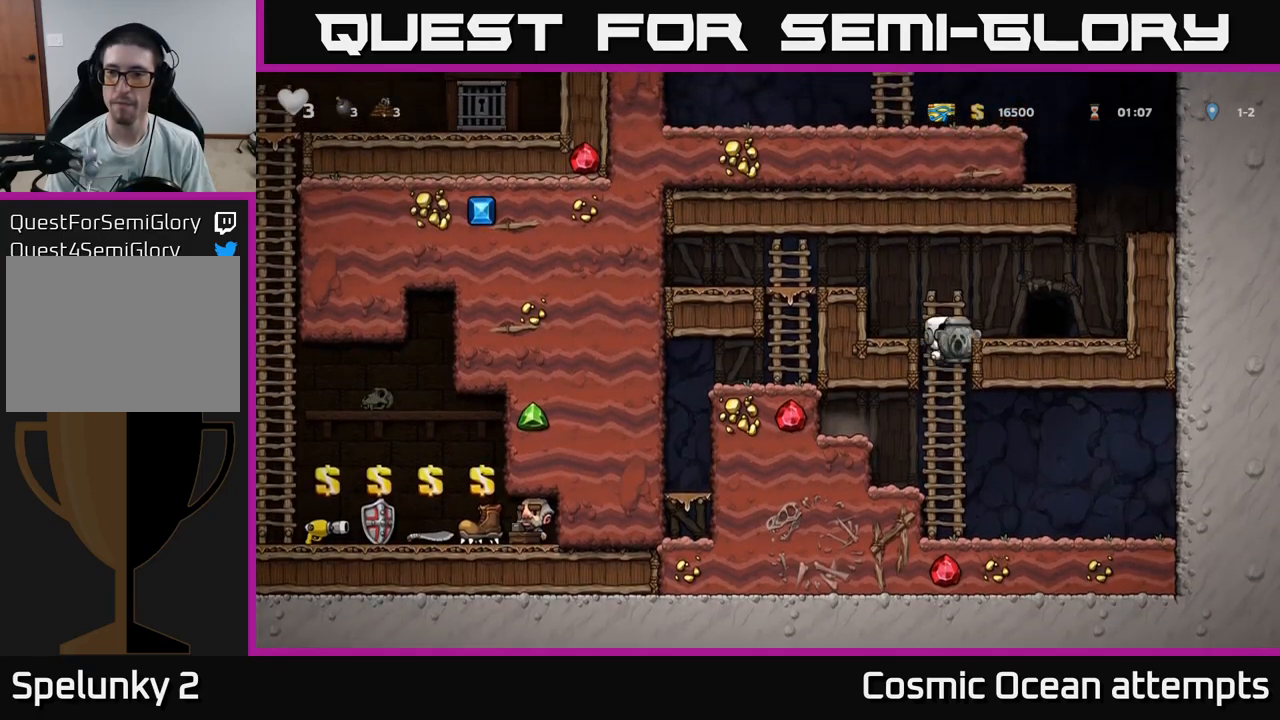
Gameplay with a controller (Xbox layout); each line is a JSON object with the inputs held at the frame after it. "events" lists button and stick changes between this image and that frame as [ms after this image, input, new state], when the widget could be followed in between.
{"buttons": ["A", "DPAD_RIGHT"], "left_stick": "center", "right_stick": "center", "events": [[100, "A", "up"], [150, "DPAD_RIGHT", "up"], [334, "DPAD_RIGHT", "down"], [484, "A", "down"]]}
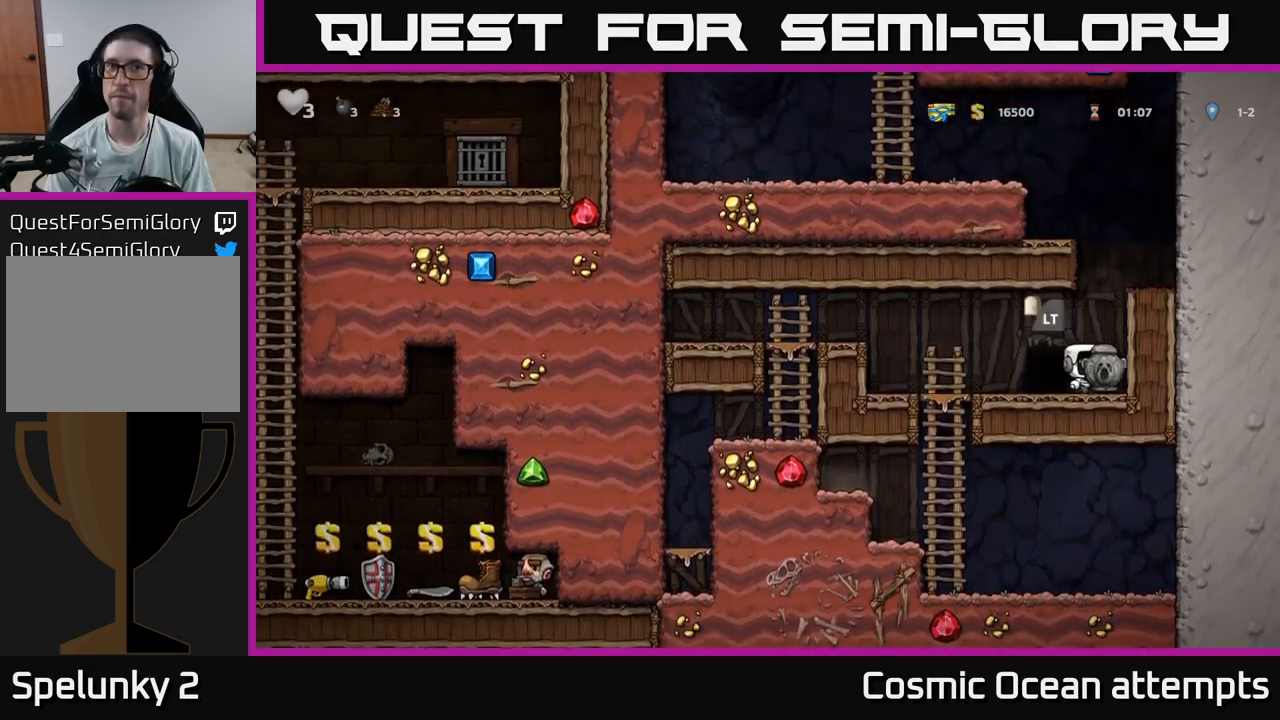
{"buttons": ["DPAD_RIGHT"], "left_stick": "center", "right_stick": "center", "events": [[134, "A", "up"], [300, "A", "down"], [417, "A", "up"]]}
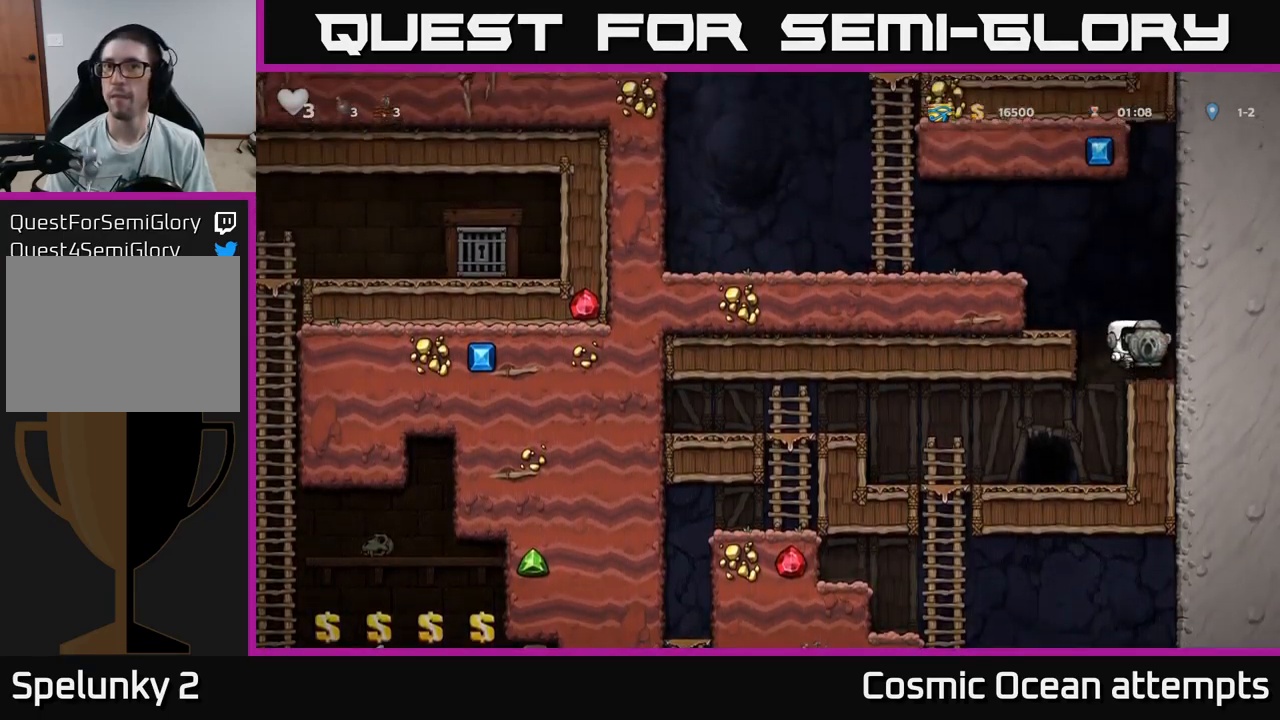
{"buttons": ["DPAD_LEFT"], "left_stick": "center", "right_stick": "center", "events": [[100, "DPAD_RIGHT", "up"], [150, "DPAD_LEFT", "down"], [200, "A", "down"], [350, "A", "up"]]}
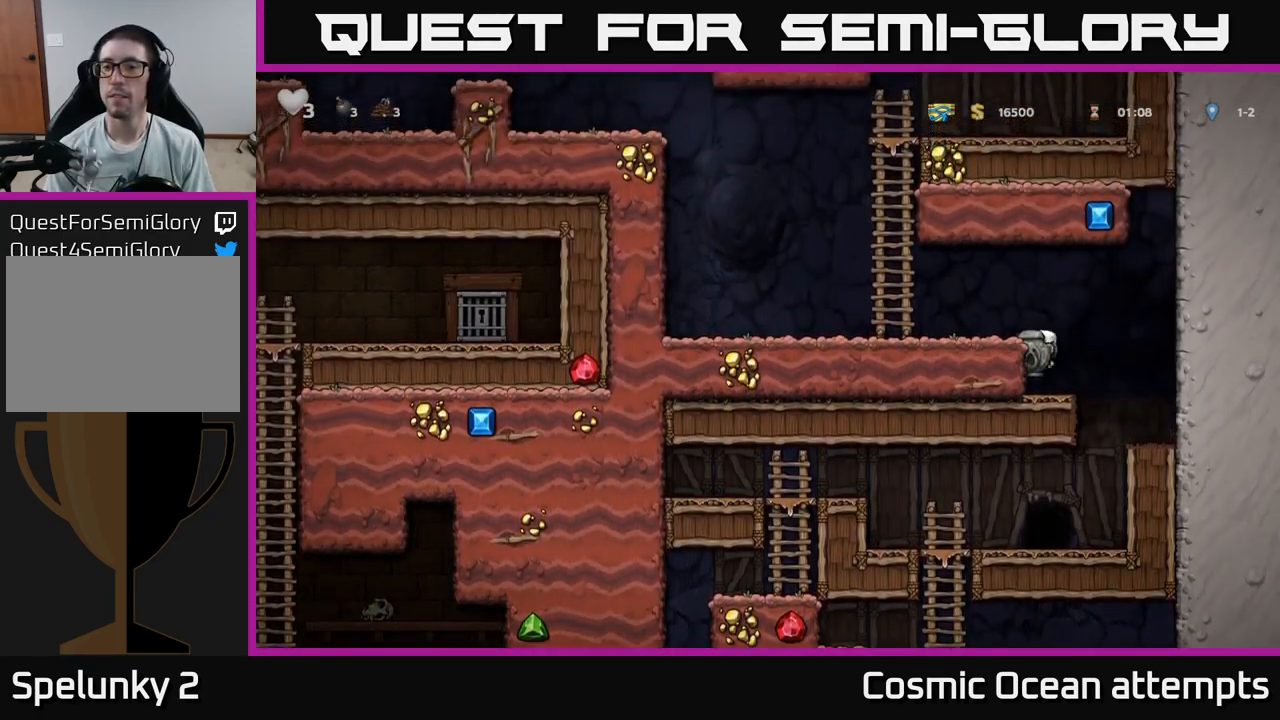
{"buttons": ["A", "DPAD_UP"], "left_stick": "center", "right_stick": "center", "events": [[67, "A", "down"], [184, "A", "up"], [417, "A", "down"], [450, "DPAD_UP", "down"], [500, "DPAD_LEFT", "up"]]}
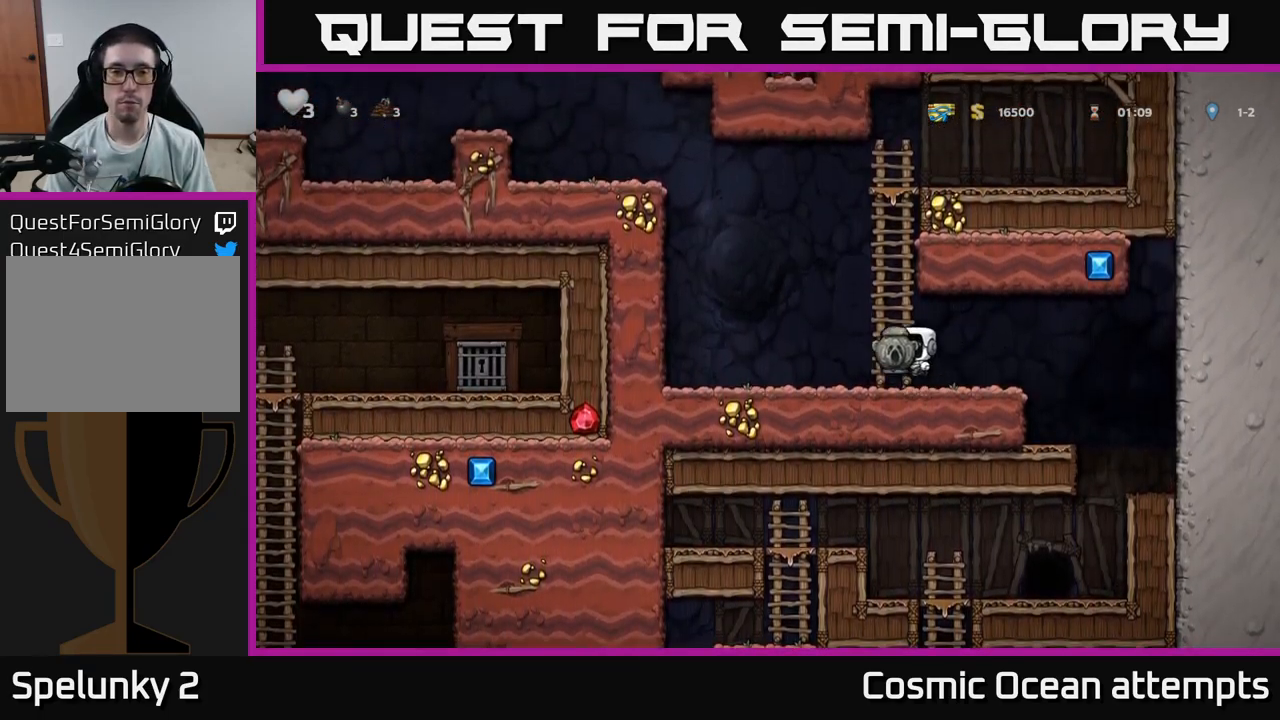
{"buttons": ["A", "DPAD_LEFT"], "left_stick": "center", "right_stick": "center", "events": [[50, "A", "up"], [367, "DPAD_LEFT", "down"], [400, "A", "down"], [400, "DPAD_UP", "up"]]}
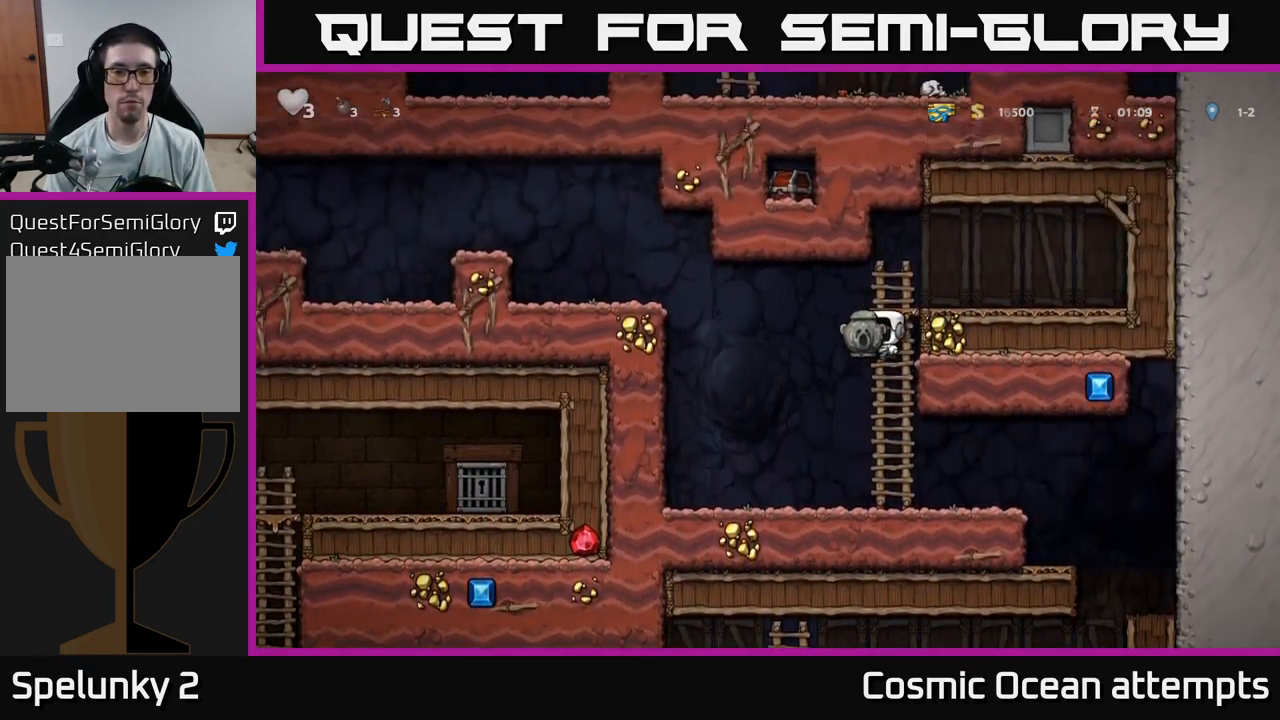
{"buttons": ["DPAD_LEFT"], "left_stick": "center", "right_stick": "center", "events": [[450, "A", "up"]]}
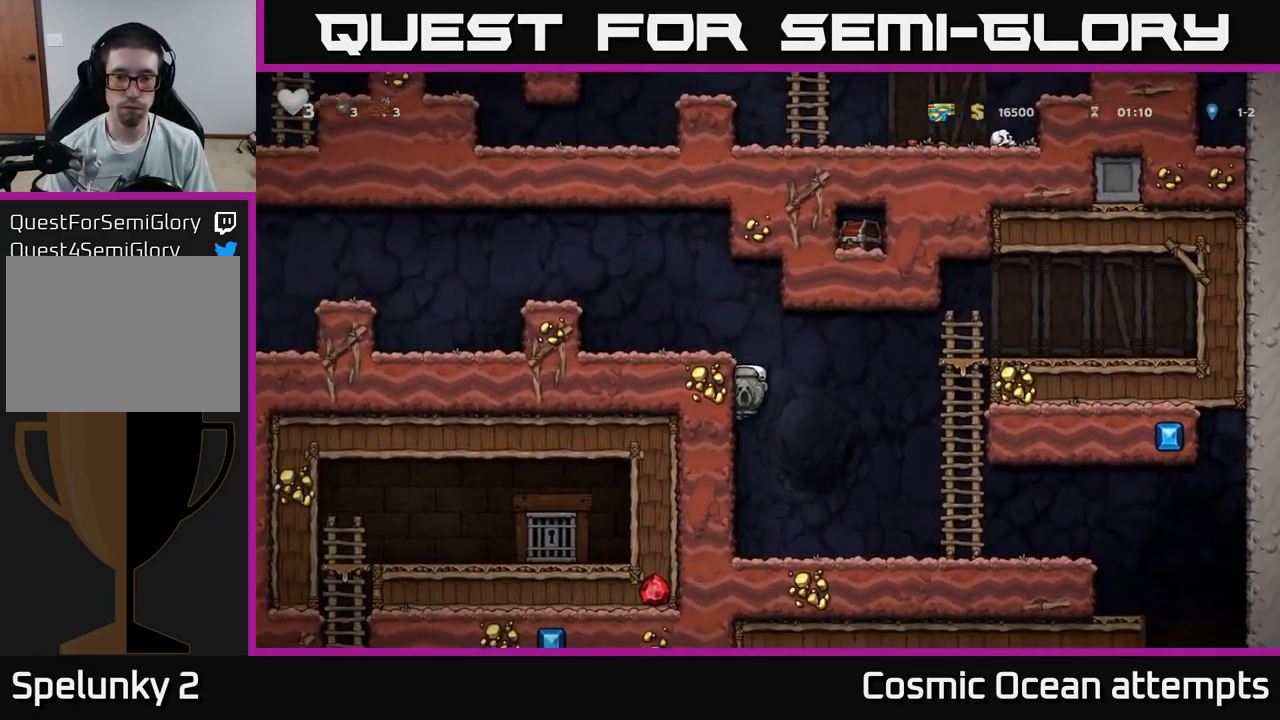
{"buttons": ["DPAD_RIGHT"], "left_stick": "center", "right_stick": "center", "events": [[67, "A", "down"], [250, "A", "up"], [267, "DPAD_LEFT", "up"], [317, "DPAD_RIGHT", "down"]]}
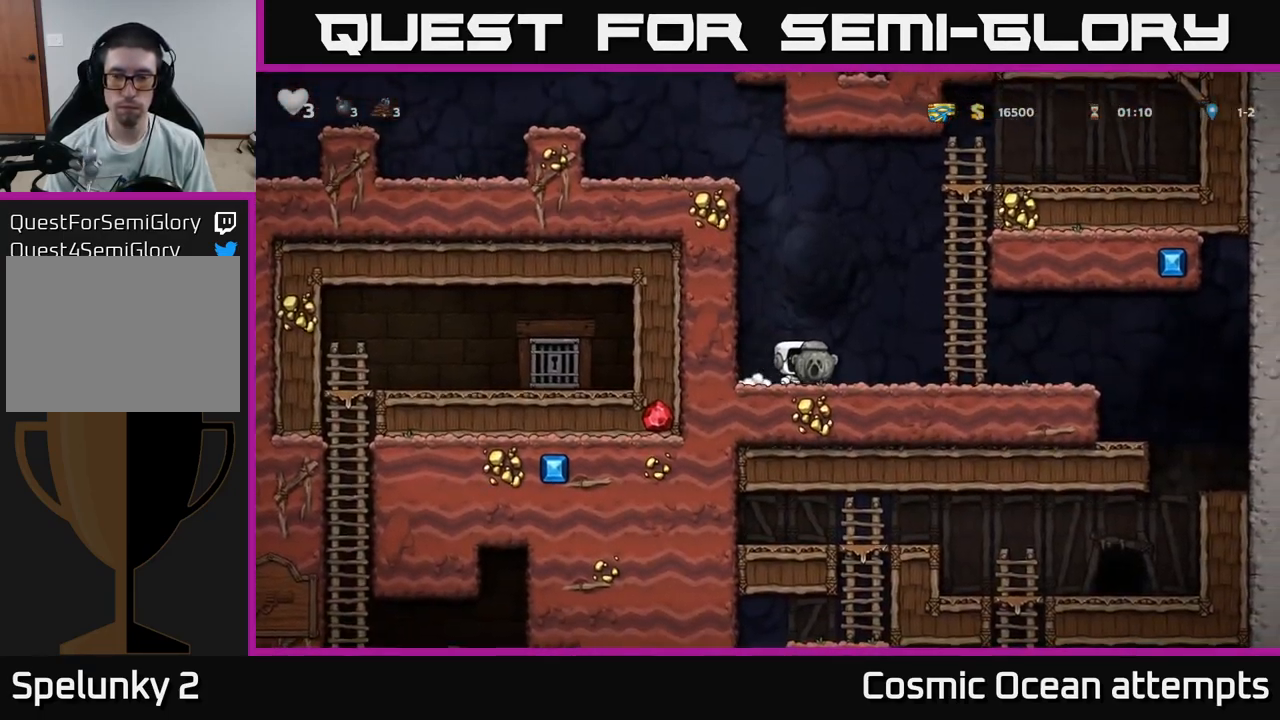
{"buttons": ["DPAD_UP"], "left_stick": "center", "right_stick": "center", "events": [[150, "A", "down"], [300, "DPAD_UP", "down"], [317, "DPAD_RIGHT", "up"], [334, "A", "up"]]}
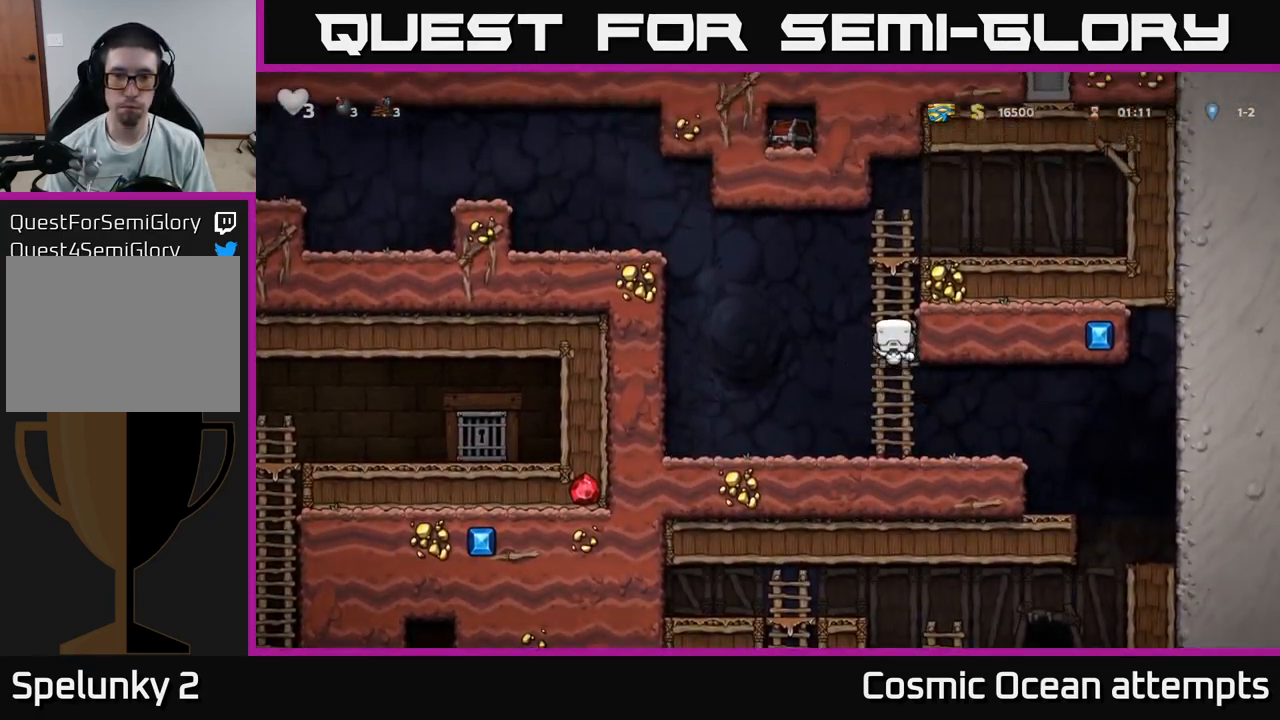
{"buttons": ["A", "DPAD_LEFT"], "left_stick": "center", "right_stick": "center", "events": [[117, "DPAD_LEFT", "down"], [150, "A", "down"], [184, "DPAD_UP", "up"]]}
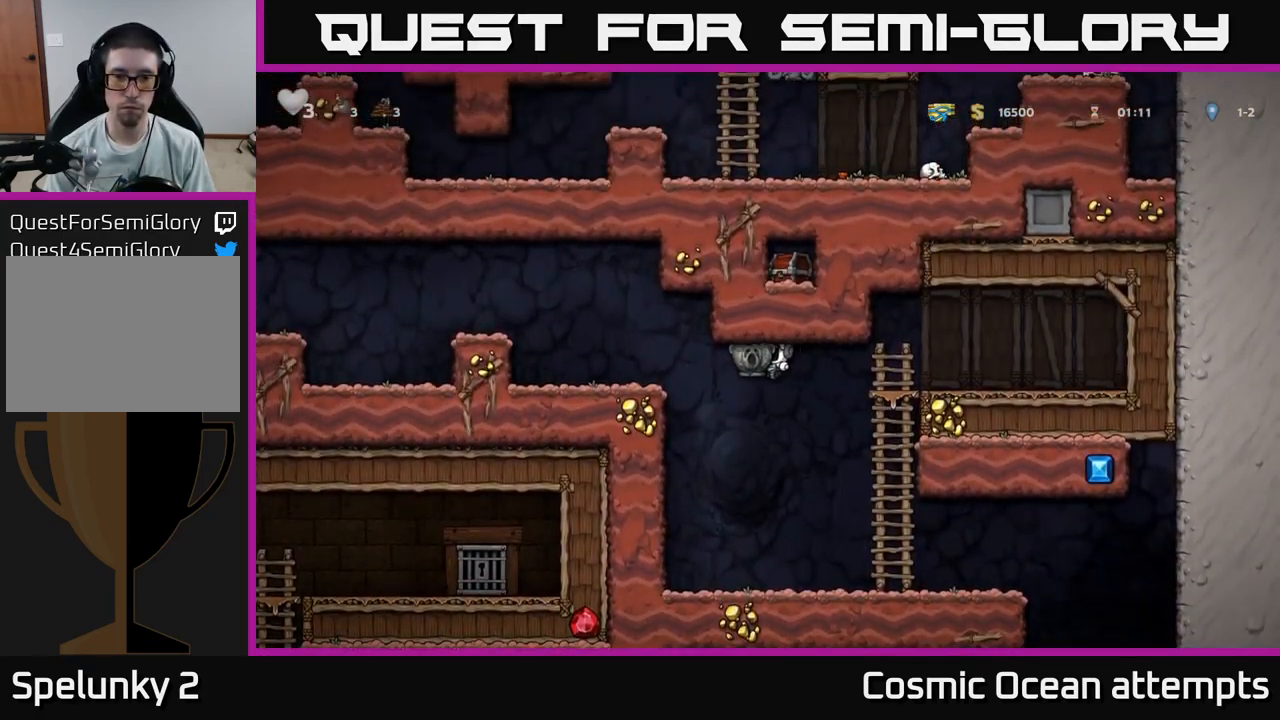
{"buttons": ["DPAD_LEFT"], "left_stick": "center", "right_stick": "center", "events": [[234, "A", "up"], [316, "A", "down"], [450, "A", "up"]]}
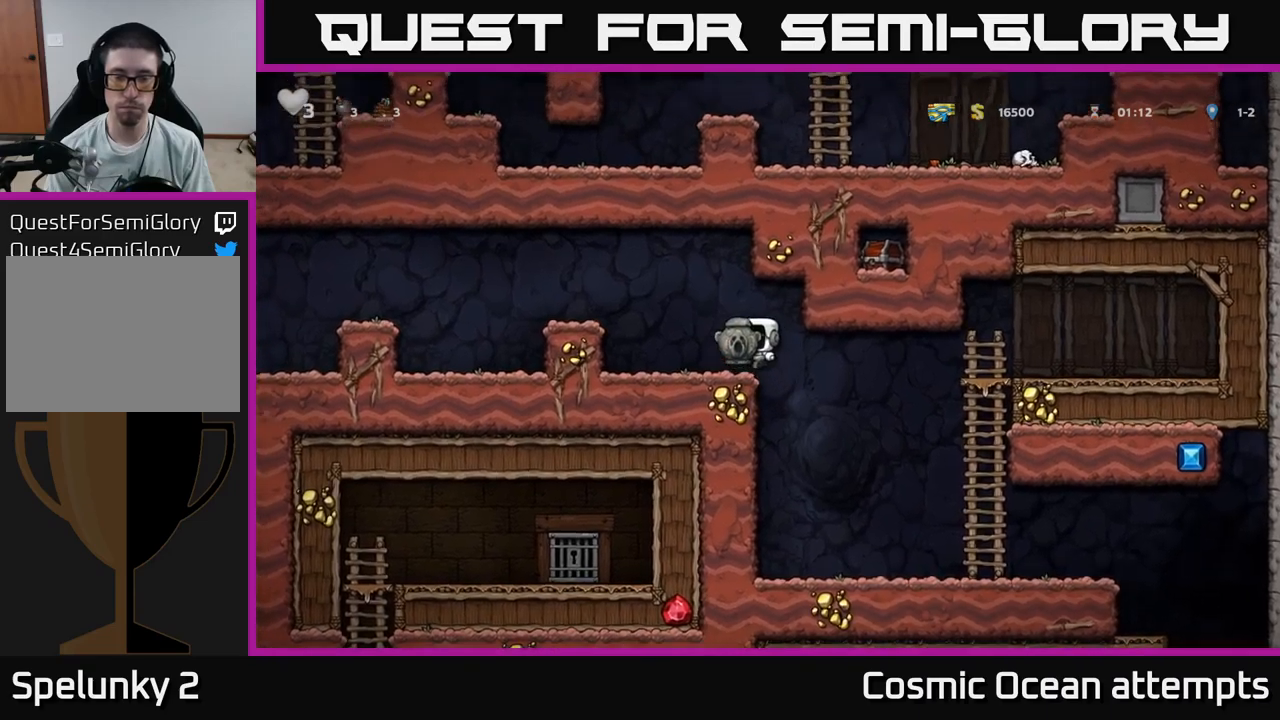
{"buttons": [], "left_stick": "center", "right_stick": "center", "events": [[66, "DPAD_LEFT", "up"], [183, "DPAD_LEFT", "down"], [216, "A", "down"], [383, "A", "up"], [400, "DPAD_LEFT", "up"]]}
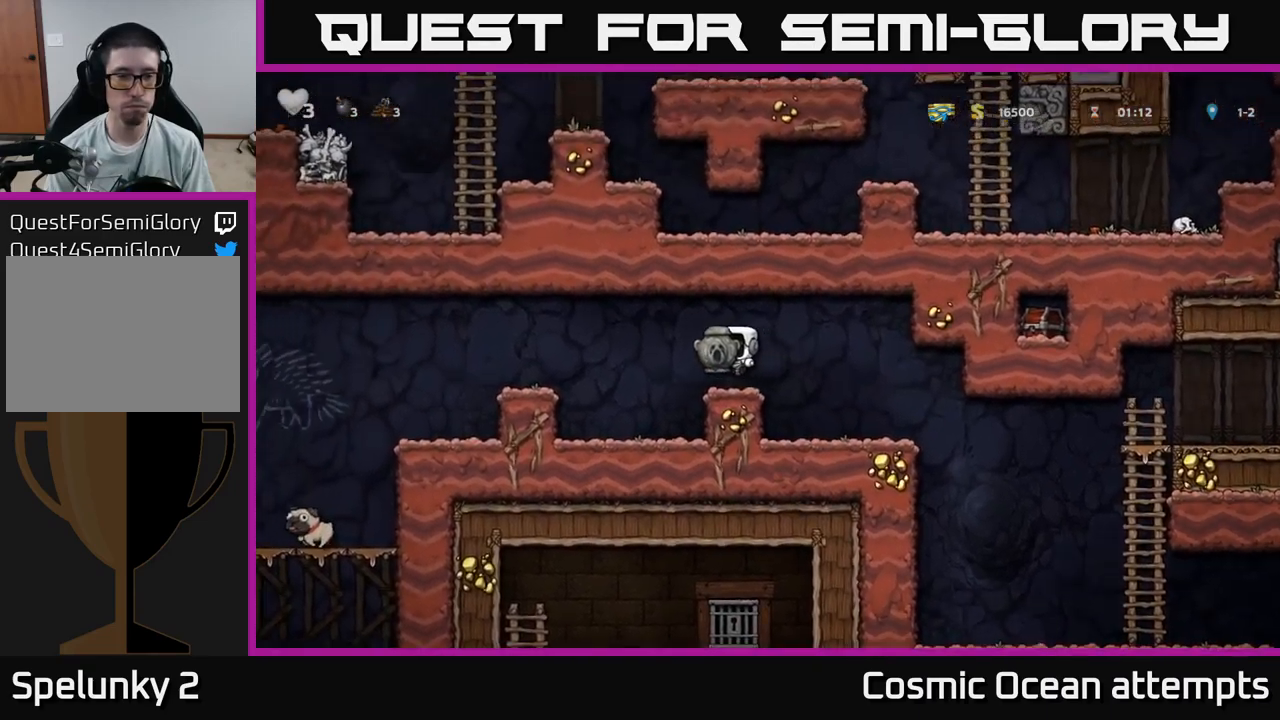
{"buttons": ["DPAD_LEFT"], "left_stick": "center", "right_stick": "center", "events": [[83, "DPAD_LEFT", "down"], [166, "A", "down"], [300, "A", "up"]]}
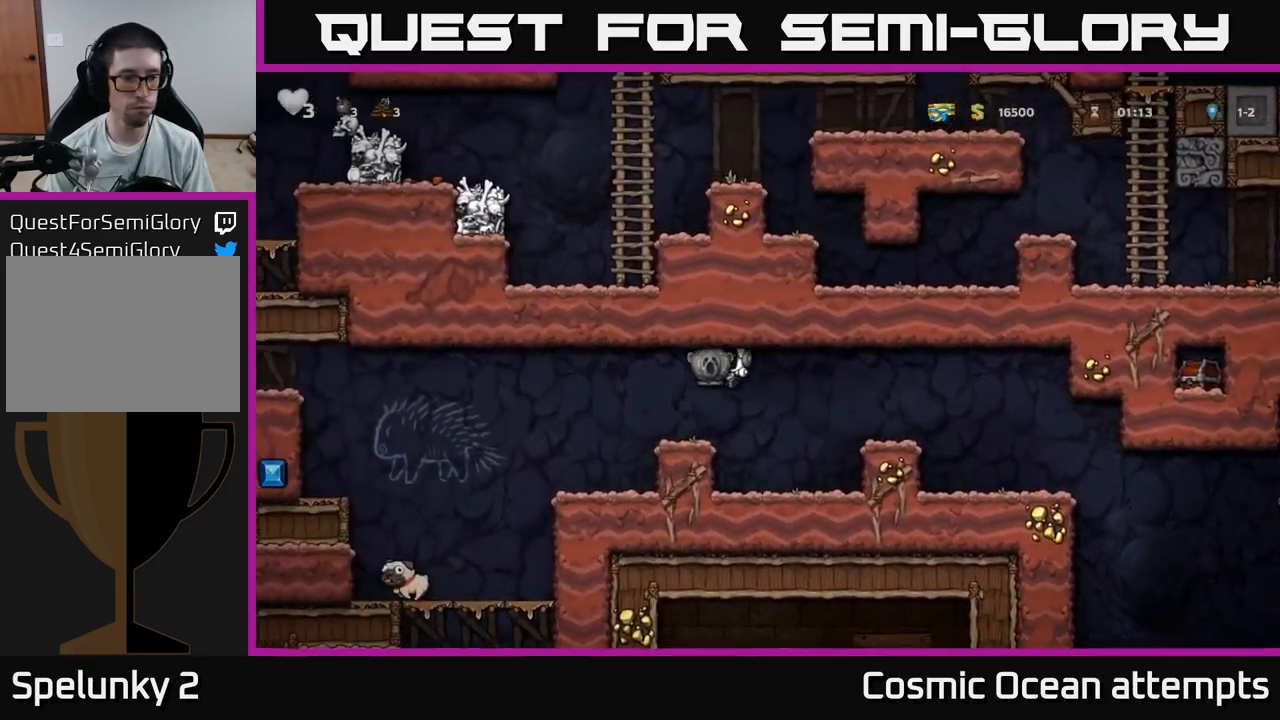
{"buttons": ["A", "DPAD_LEFT"], "left_stick": "center", "right_stick": "center", "events": [[350, "DPAD_LEFT", "up"], [466, "A", "down"], [483, "DPAD_LEFT", "down"]]}
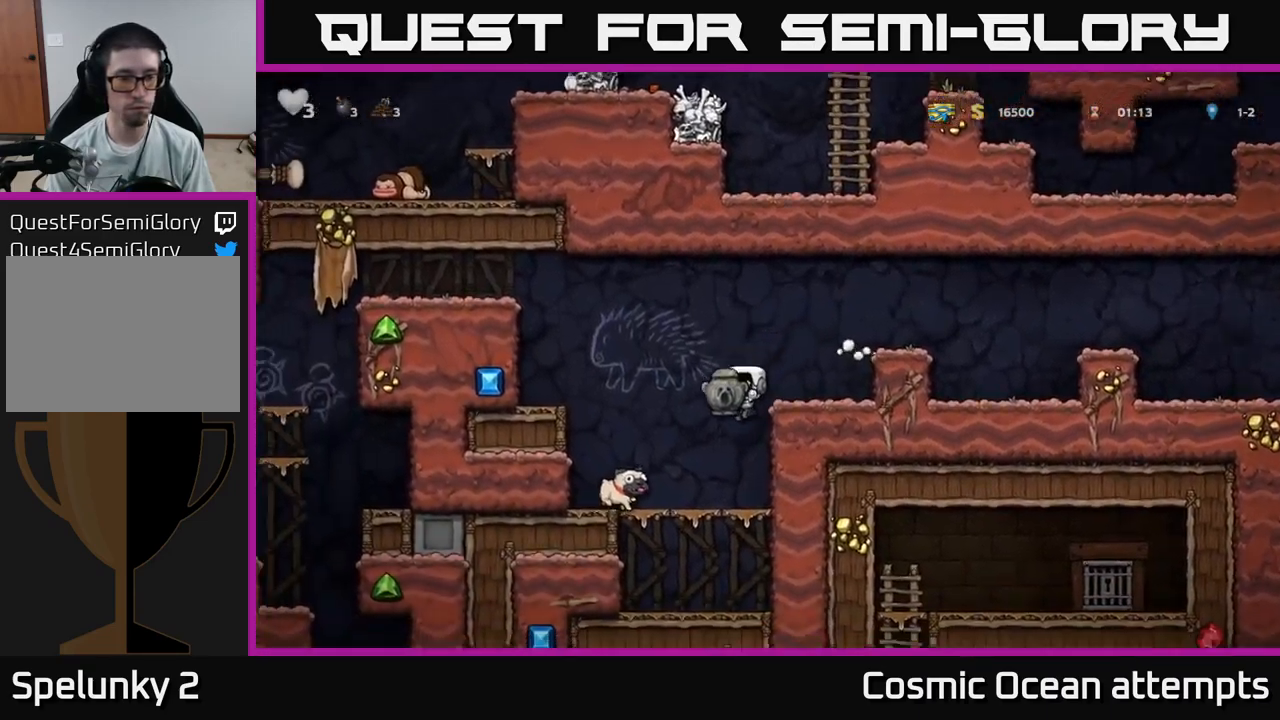
{"buttons": ["DPAD_LEFT"], "left_stick": "center", "right_stick": "center", "events": [[183, "A", "up"], [300, "A", "down"], [316, "DPAD_LEFT", "up"], [466, "DPAD_LEFT", "down"], [500, "A", "up"]]}
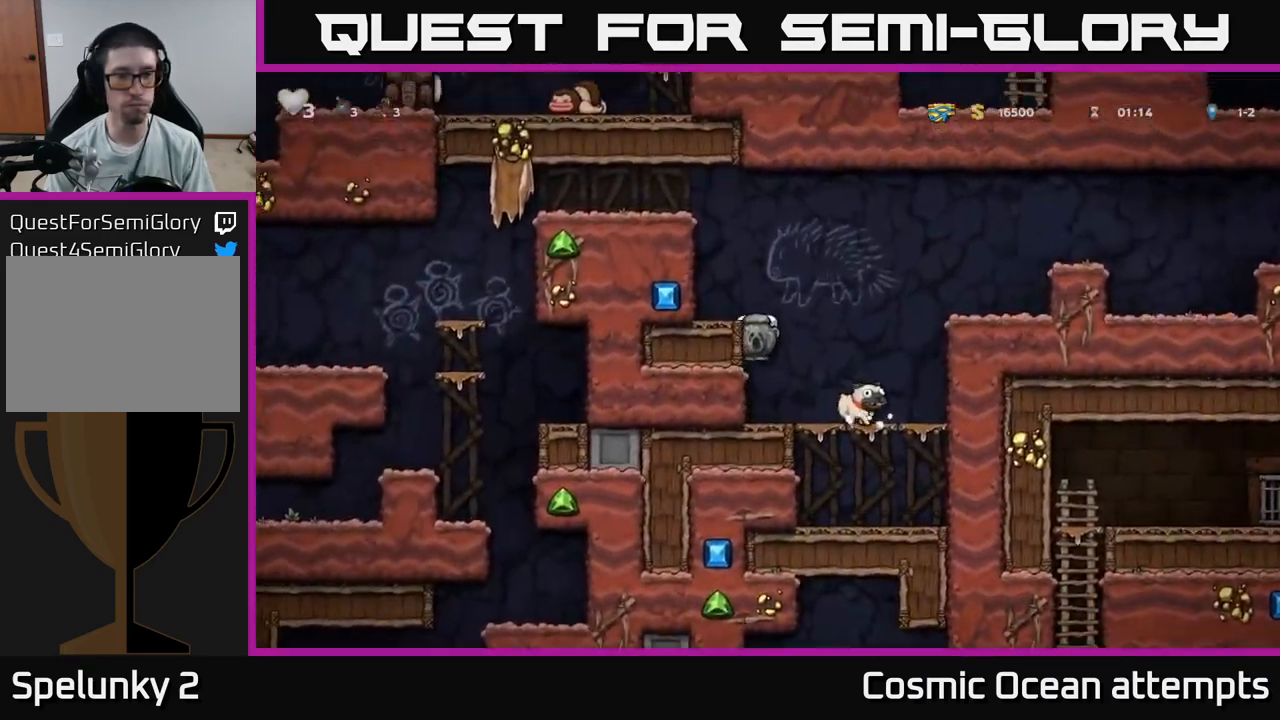
{"buttons": [], "left_stick": "center", "right_stick": "center", "events": [[216, "A", "down"], [333, "A", "up"], [466, "DPAD_LEFT", "up"]]}
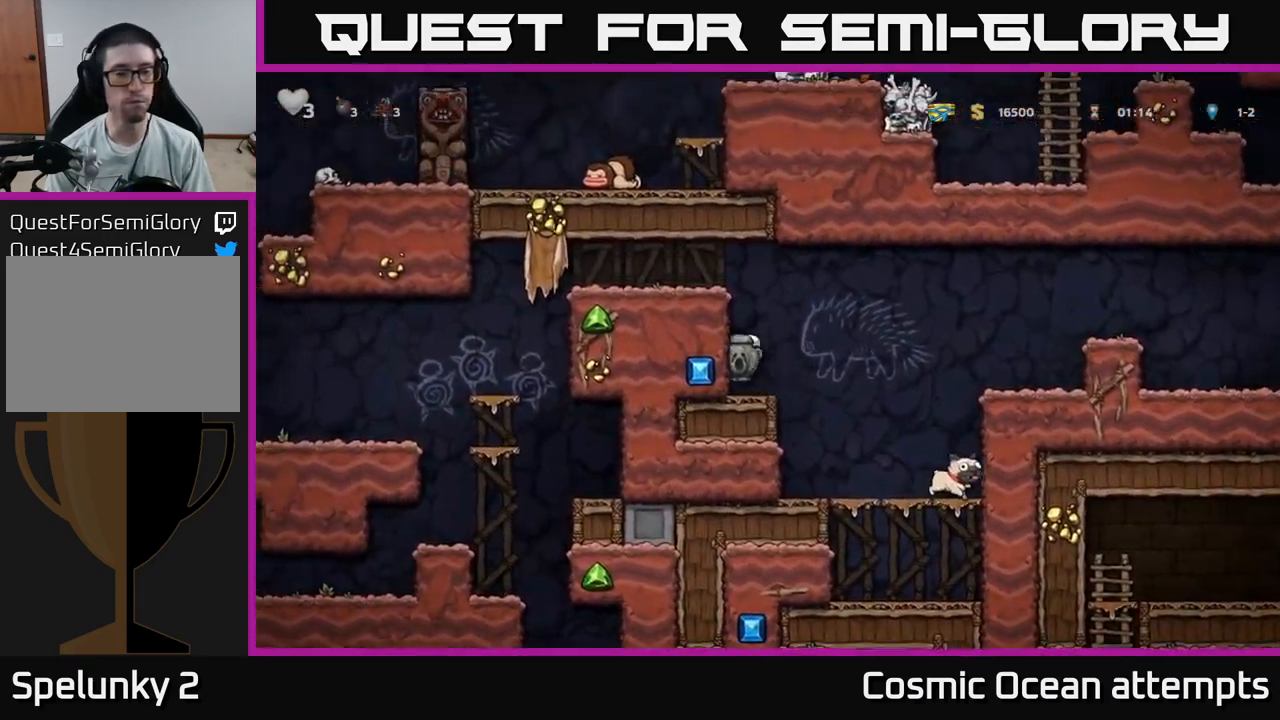
{"buttons": ["DPAD_LEFT"], "left_stick": "center", "right_stick": "center", "events": [[183, "A", "down"], [283, "DPAD_LEFT", "down"], [383, "A", "up"]]}
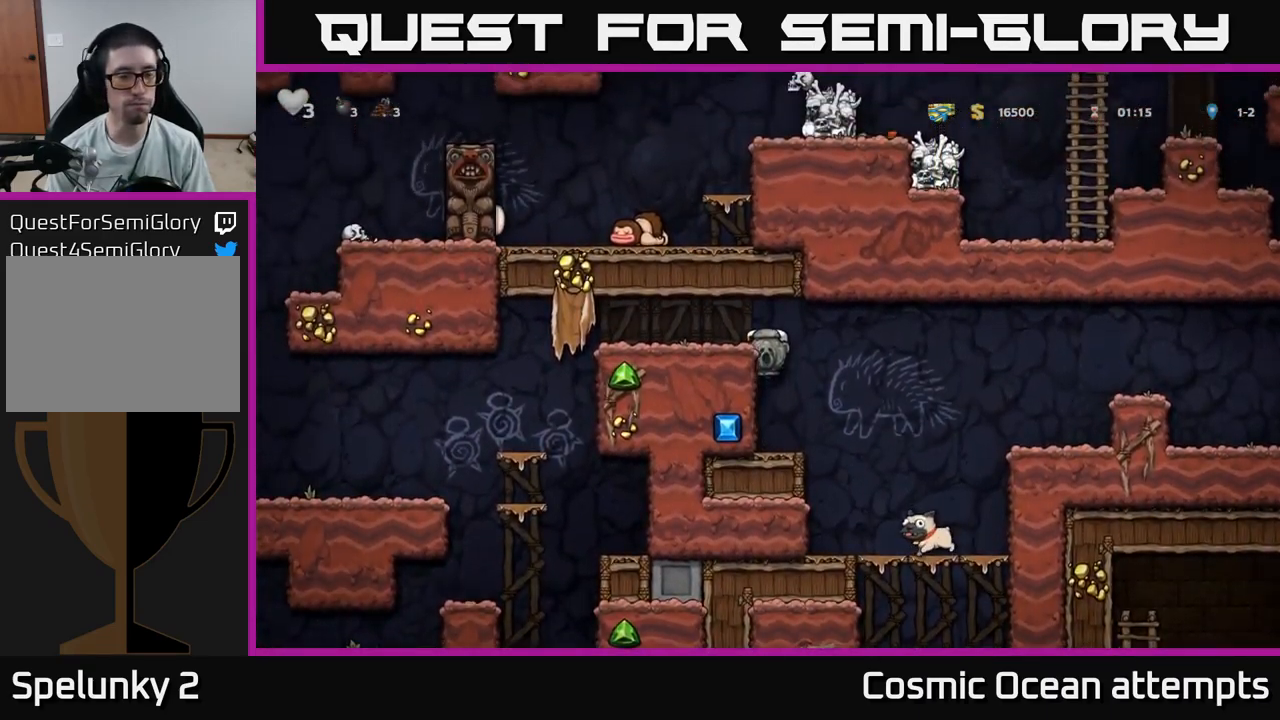
{"buttons": ["DPAD_LEFT"], "left_stick": "center", "right_stick": "center", "events": [[66, "A", "down"], [266, "A", "up"]]}
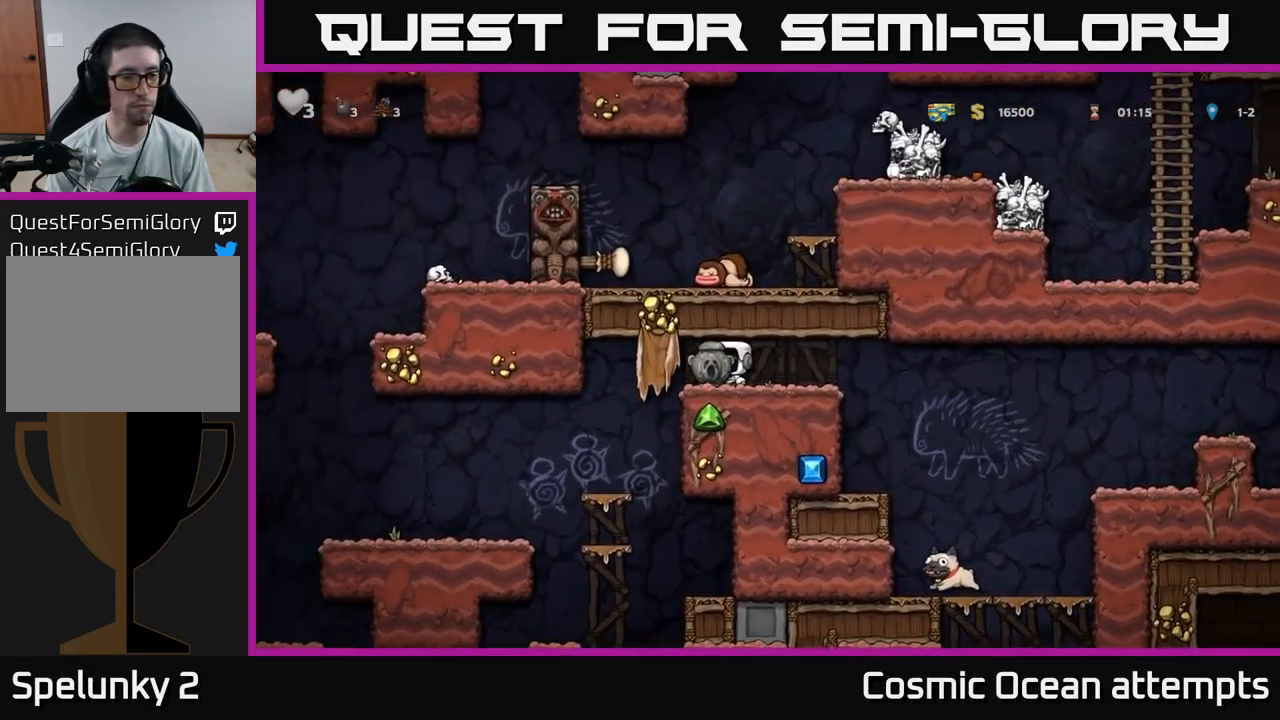
{"buttons": ["DPAD_LEFT"], "left_stick": "center", "right_stick": "center", "events": []}
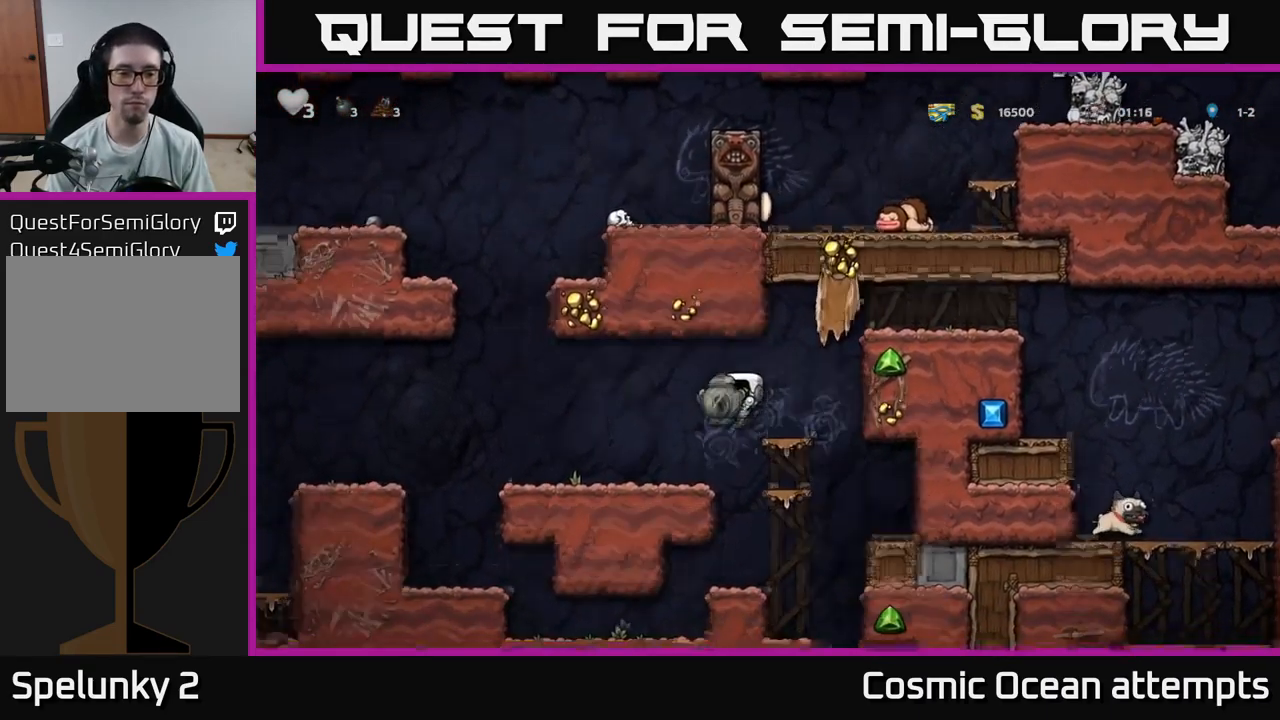
{"buttons": ["A", "DPAD_RIGHT"], "left_stick": "center", "right_stick": "center", "events": [[166, "DPAD_DOWN", "down"], [200, "DPAD_LEFT", "up"], [300, "X", "down"], [383, "DPAD_DOWN", "up"], [400, "DPAD_RIGHT", "down"], [400, "X", "up"], [500, "A", "down"]]}
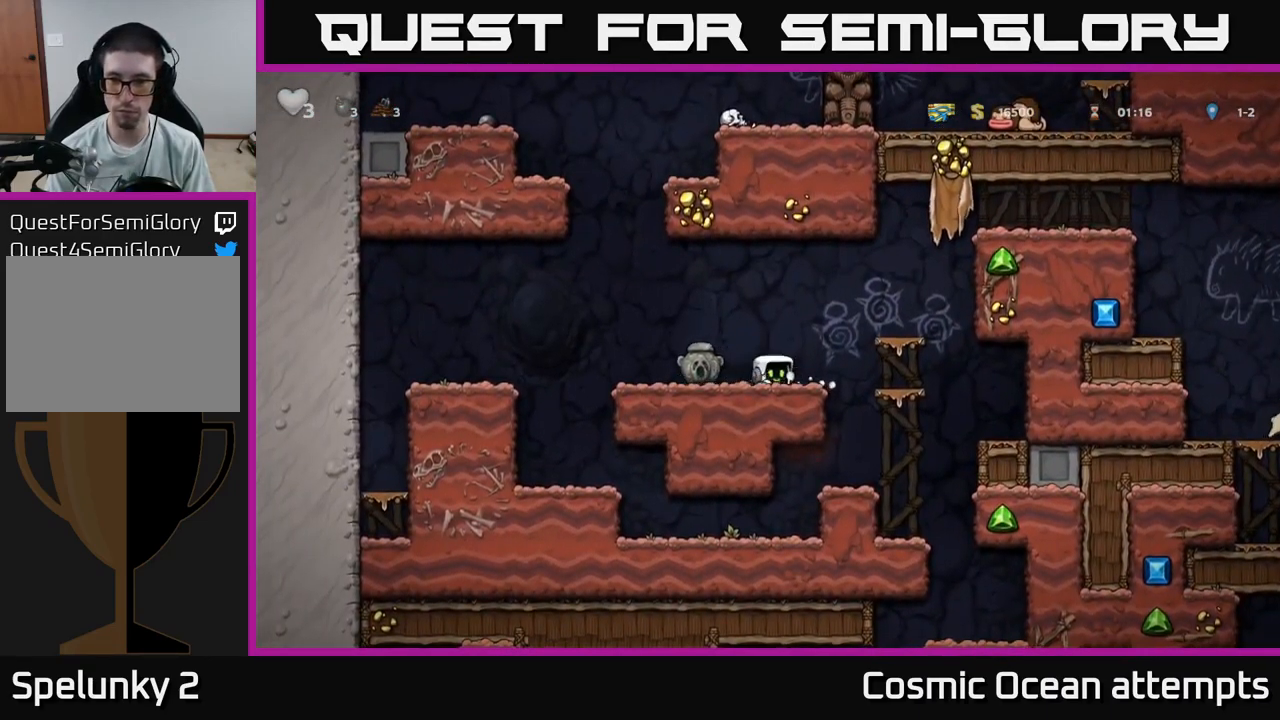
{"buttons": ["A", "DPAD_RIGHT"], "left_stick": "center", "right_stick": "center", "events": [[150, "A", "up"], [166, "DPAD_RIGHT", "up"], [367, "DPAD_RIGHT", "down"], [433, "A", "down"]]}
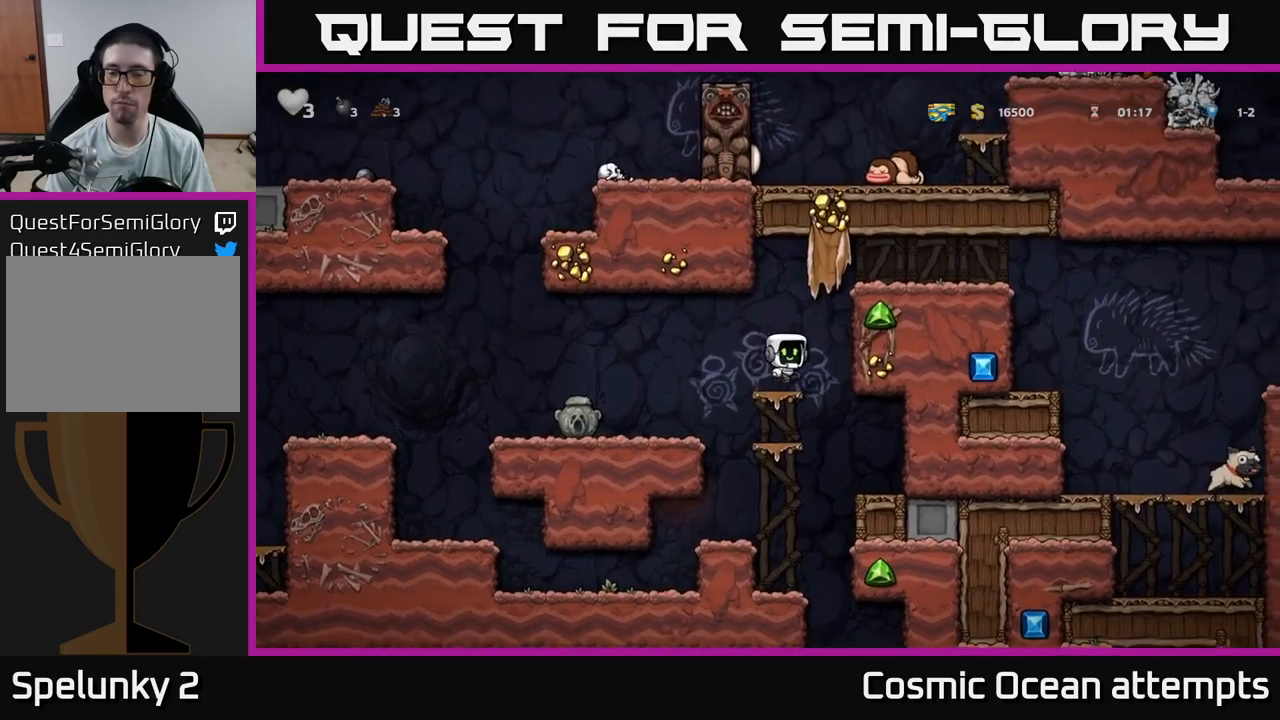
{"buttons": ["DPAD_RIGHT"], "left_stick": "center", "right_stick": "center", "events": [[150, "A", "up"], [300, "A", "down"], [433, "A", "up"]]}
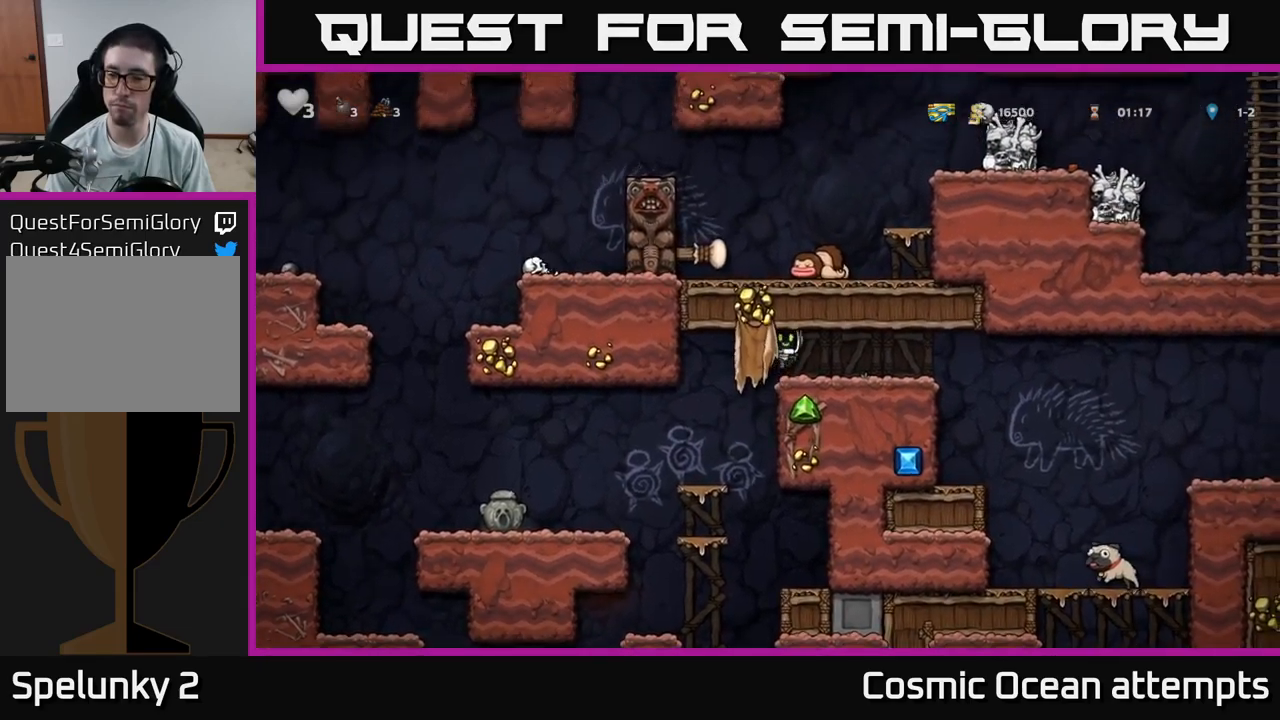
{"buttons": ["DPAD_RIGHT"], "left_stick": "center", "right_stick": "center", "events": []}
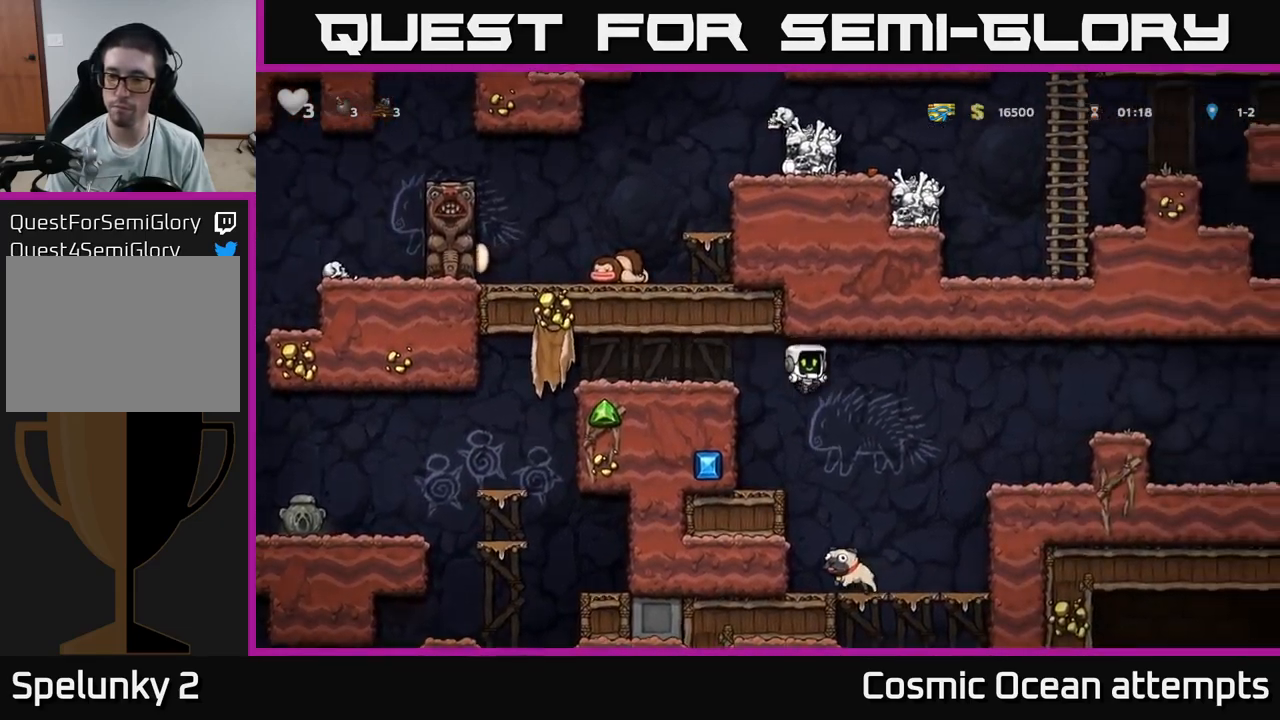
{"buttons": ["X", "DPAD_DOWN"], "left_stick": "center", "right_stick": "center", "events": [[33, "DPAD_RIGHT", "up"], [150, "DPAD_LEFT", "down"], [283, "DPAD_DOWN", "down"], [283, "DPAD_LEFT", "up"], [433, "DPAD_RIGHT", "down"], [467, "X", "down"], [500, "DPAD_RIGHT", "up"]]}
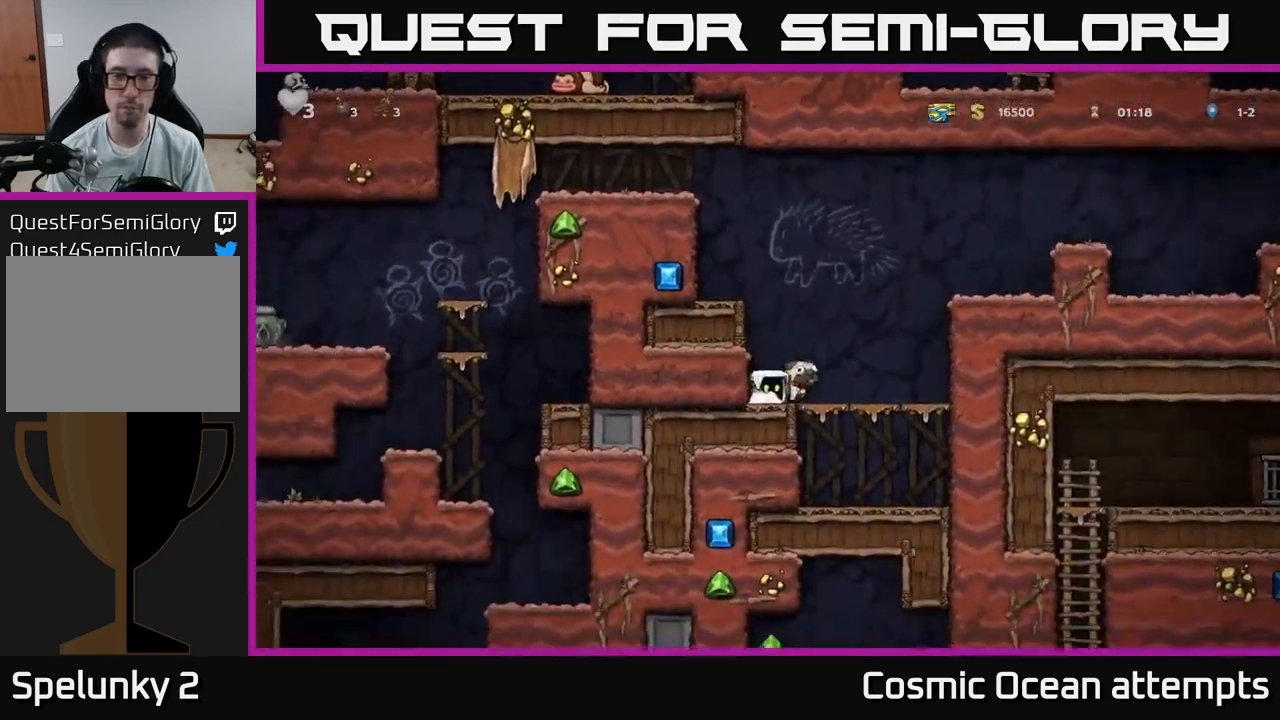
{"buttons": ["A", "DPAD_LEFT"], "left_stick": "center", "right_stick": "center", "events": [[67, "A", "down"], [100, "X", "up"], [133, "DPAD_DOWN", "up"], [200, "DPAD_LEFT", "down"], [250, "A", "up"], [400, "A", "down"]]}
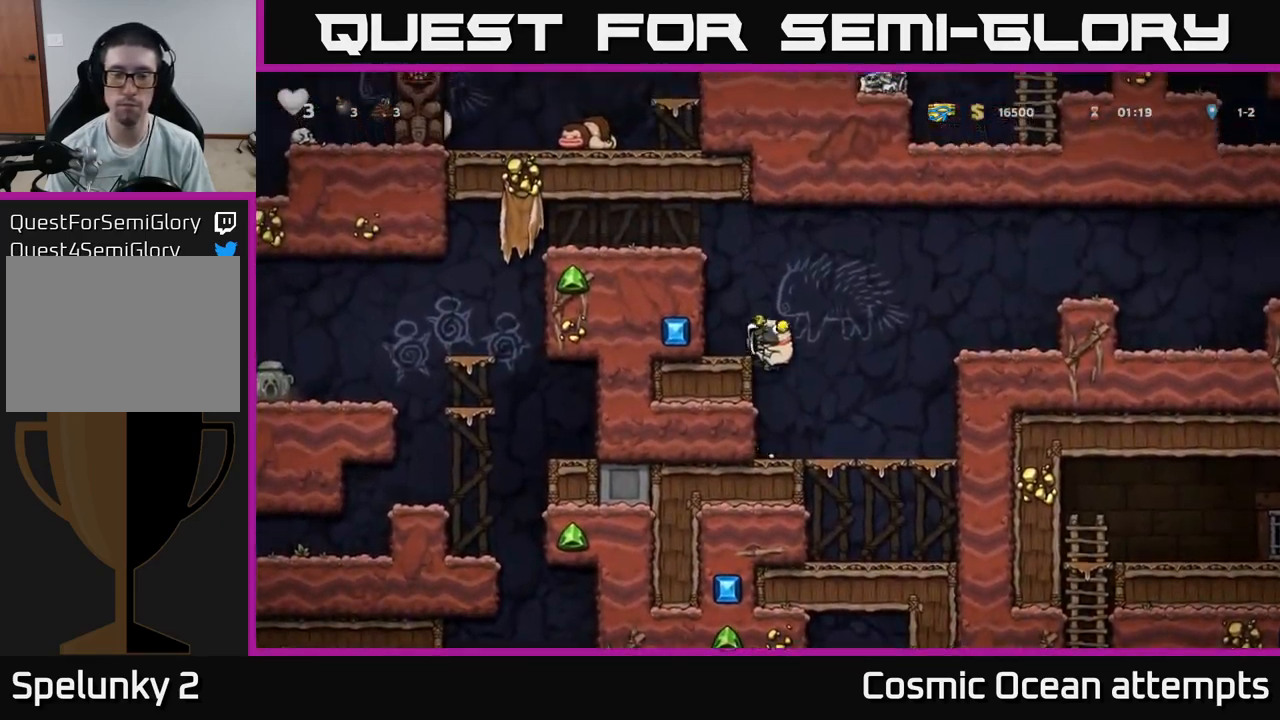
{"buttons": ["DPAD_LEFT"], "left_stick": "center", "right_stick": "center", "events": [[17, "A", "up"], [133, "DPAD_LEFT", "up"], [250, "DPAD_LEFT", "down"], [300, "A", "down"], [500, "A", "up"]]}
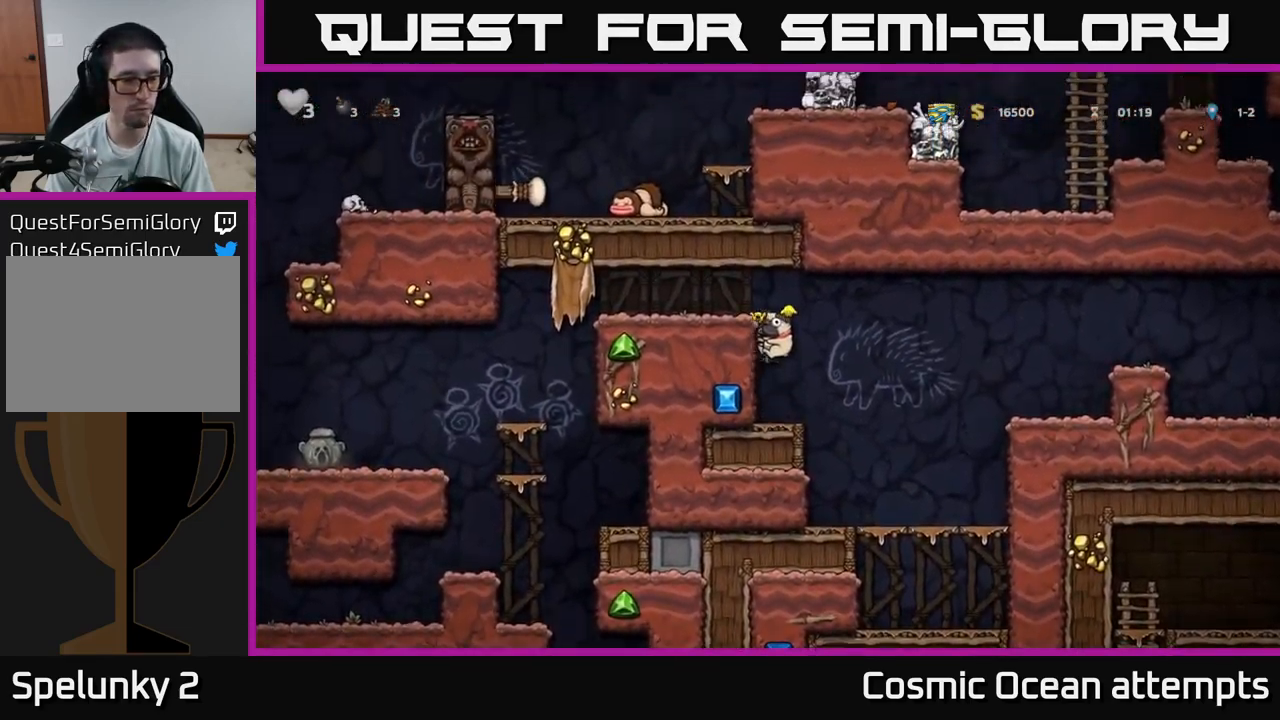
{"buttons": ["DPAD_LEFT"], "left_stick": "center", "right_stick": "center", "events": [[133, "A", "down"], [283, "A", "up"]]}
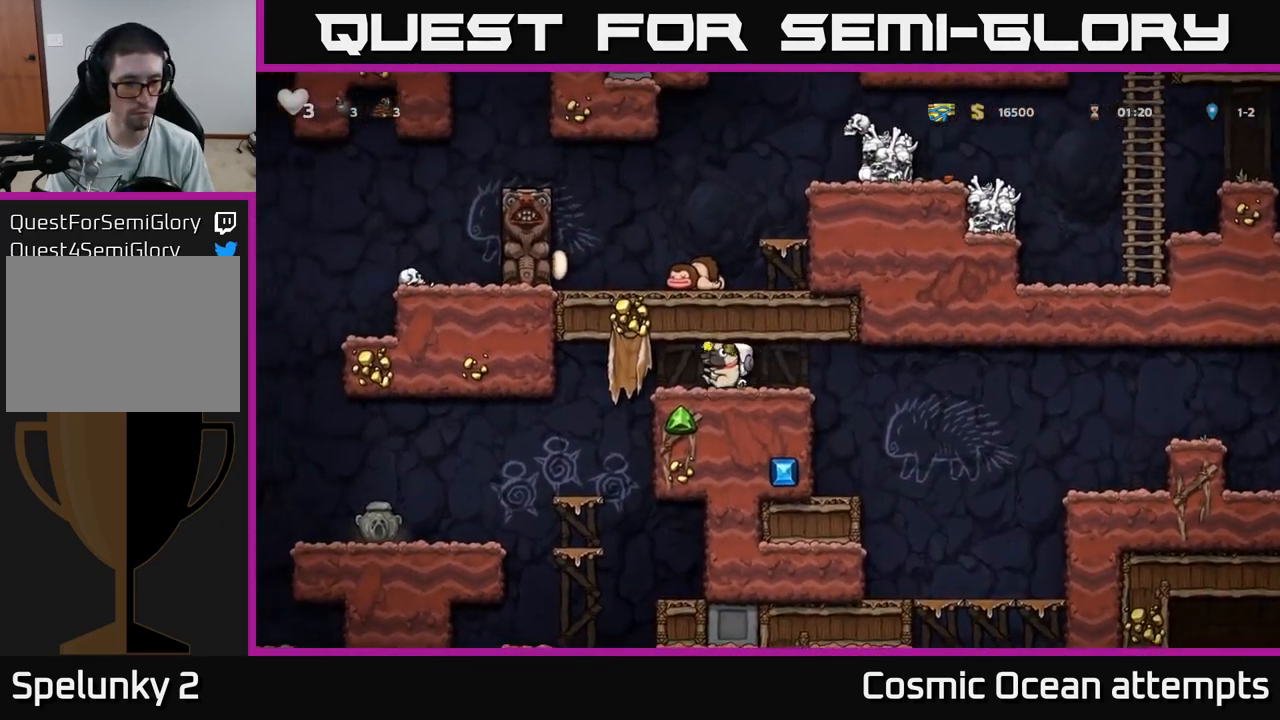
{"buttons": ["DPAD_DOWN"], "left_stick": "center", "right_stick": "center", "events": [[250, "DPAD_LEFT", "up"], [433, "DPAD_DOWN", "down"]]}
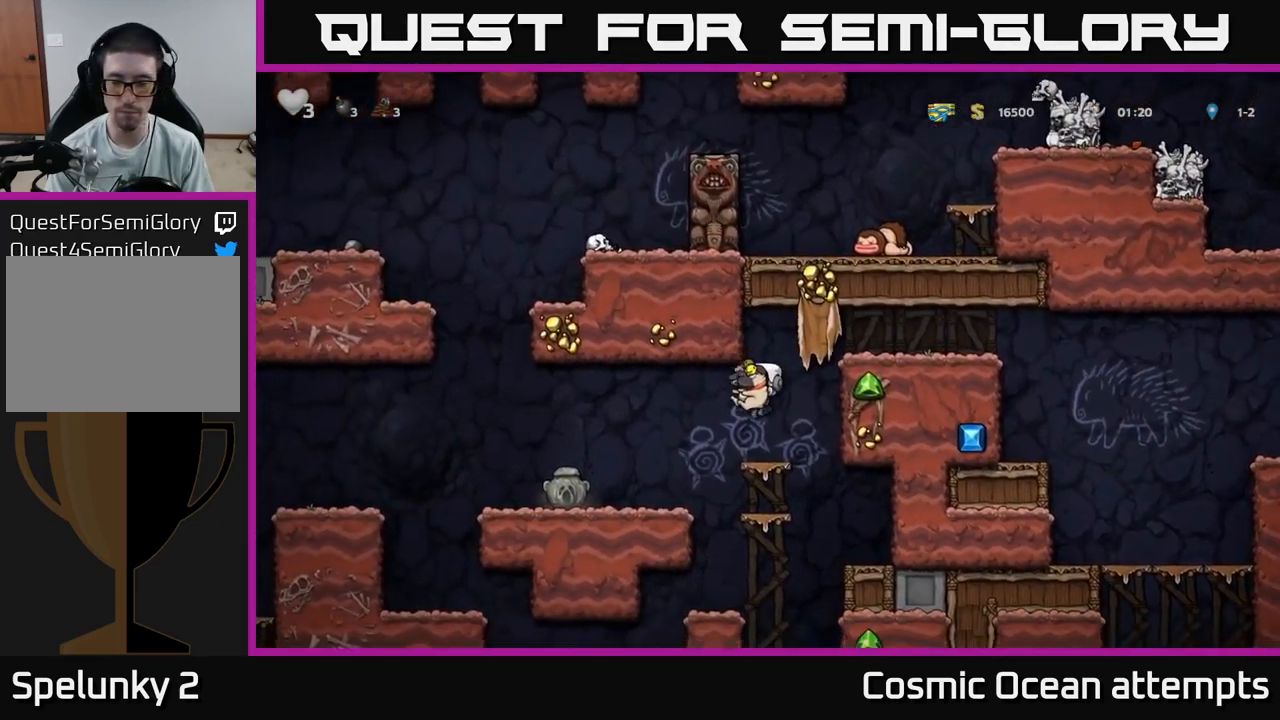
{"buttons": ["A", "DPAD_DOWN"], "left_stick": "center", "right_stick": "center", "events": [[167, "A", "down"], [283, "A", "up"], [450, "A", "down"]]}
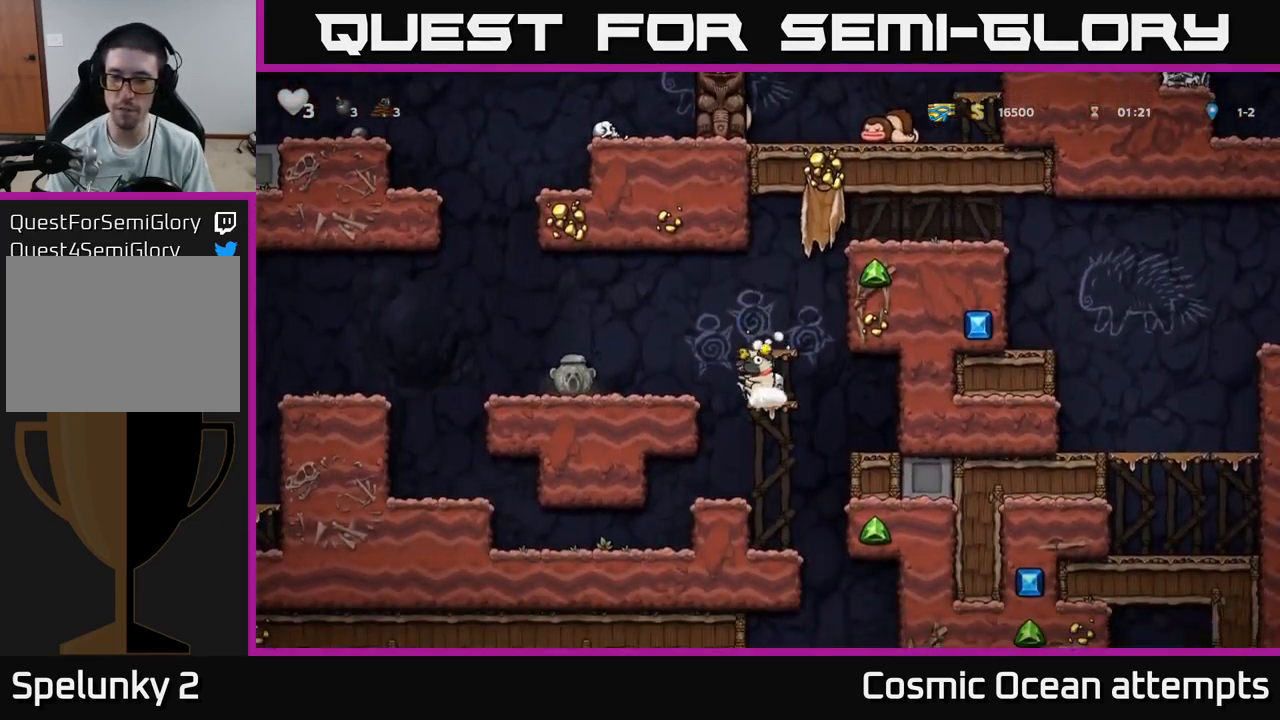
{"buttons": ["X", "DPAD_DOWN"], "left_stick": "center", "right_stick": "center", "events": [[83, "A", "up"], [200, "DPAD_DOWN", "up"], [250, "DPAD_RIGHT", "down"], [333, "DPAD_DOWN", "down"], [333, "DPAD_RIGHT", "up"], [483, "X", "down"]]}
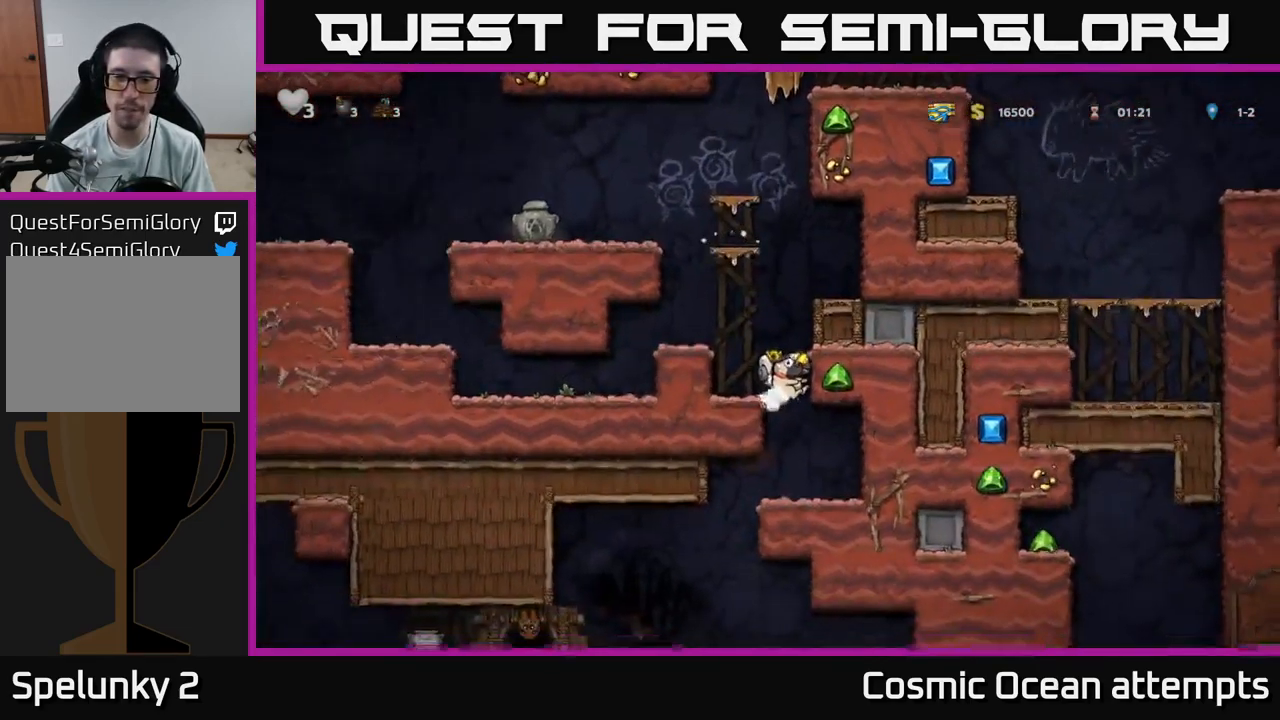
{"buttons": ["DPAD_RIGHT"], "left_stick": "center", "right_stick": "center", "events": [[117, "A", "down"], [117, "DPAD_DOWN", "up"], [133, "X", "up"], [167, "DPAD_LEFT", "down"], [300, "A", "up"], [333, "DPAD_LEFT", "up"], [434, "DPAD_RIGHT", "down"]]}